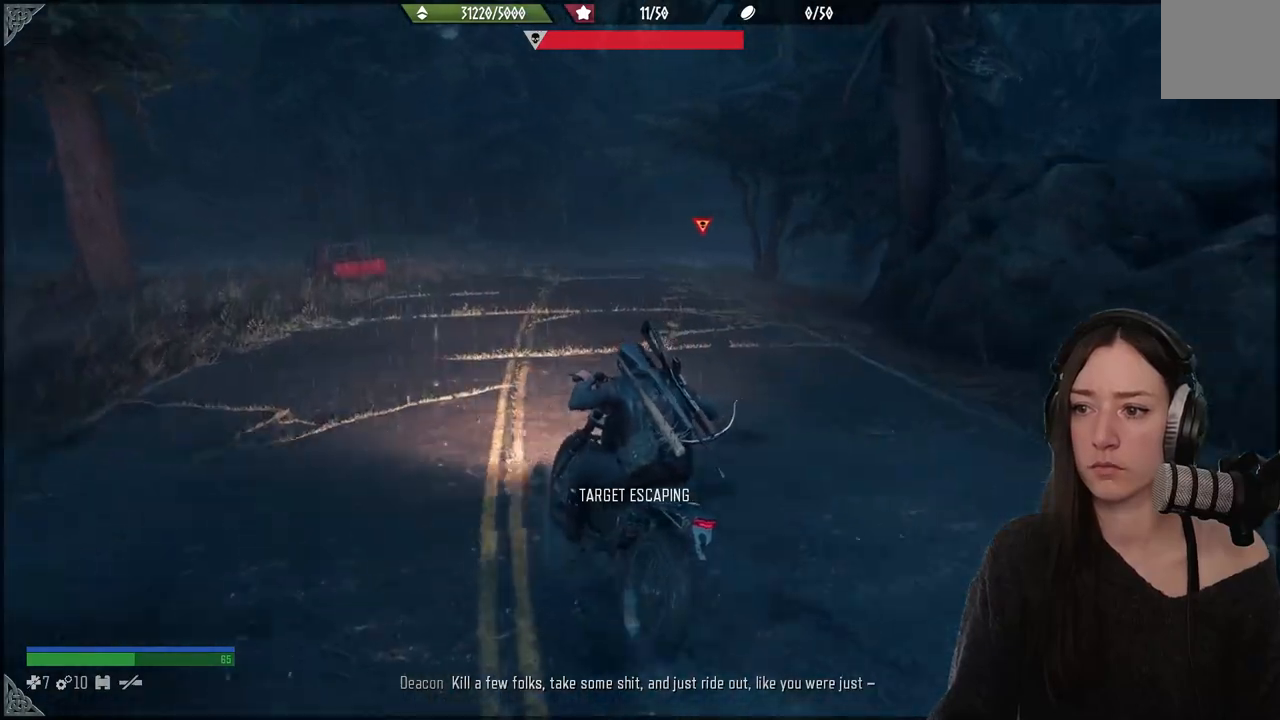
Gameplay with a controller (Xbox layout); each line is a JSON object with the inputs held at the frame after it. "events" lists button and stick changes between this image and that frame as [ms after this image, input, new state], when the widget could be followed in between. Not read: L3.
{"buttons": ["A", "R2"], "left_stick": "up", "right_stick": "center", "events": [[33, "A", "down"]]}
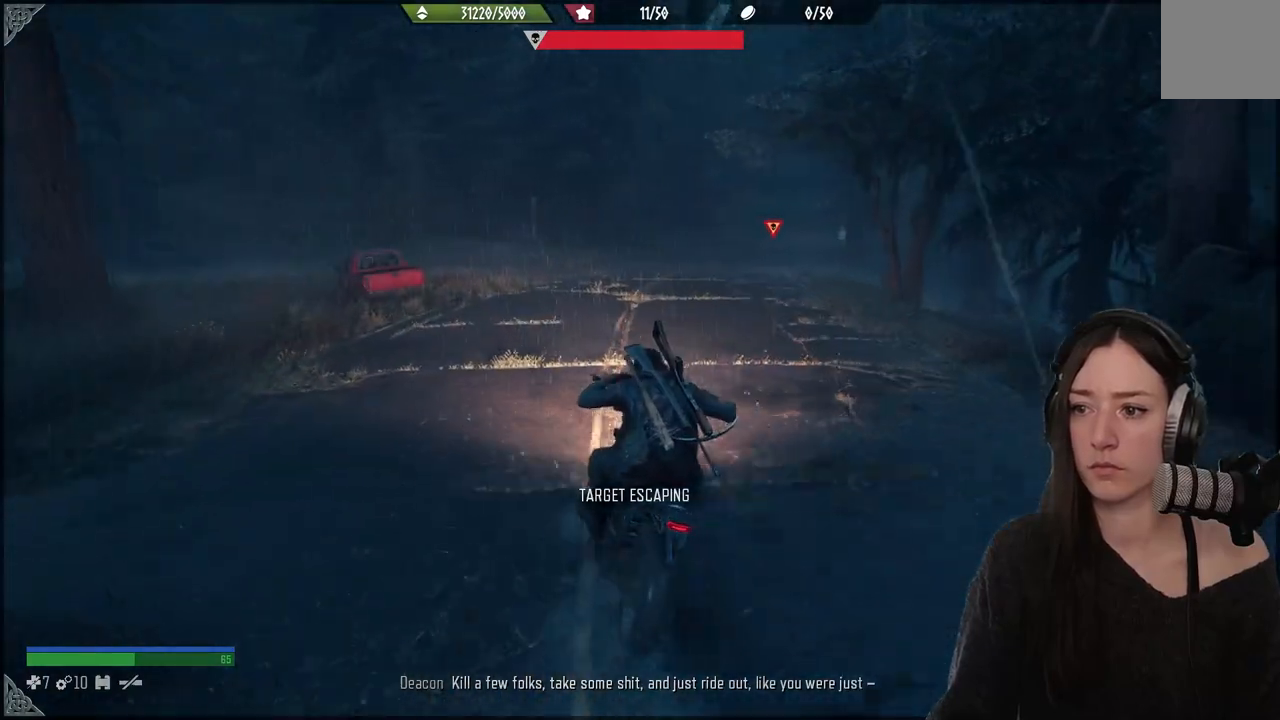
{"buttons": ["A", "R2"], "left_stick": "up", "right_stick": "center", "events": []}
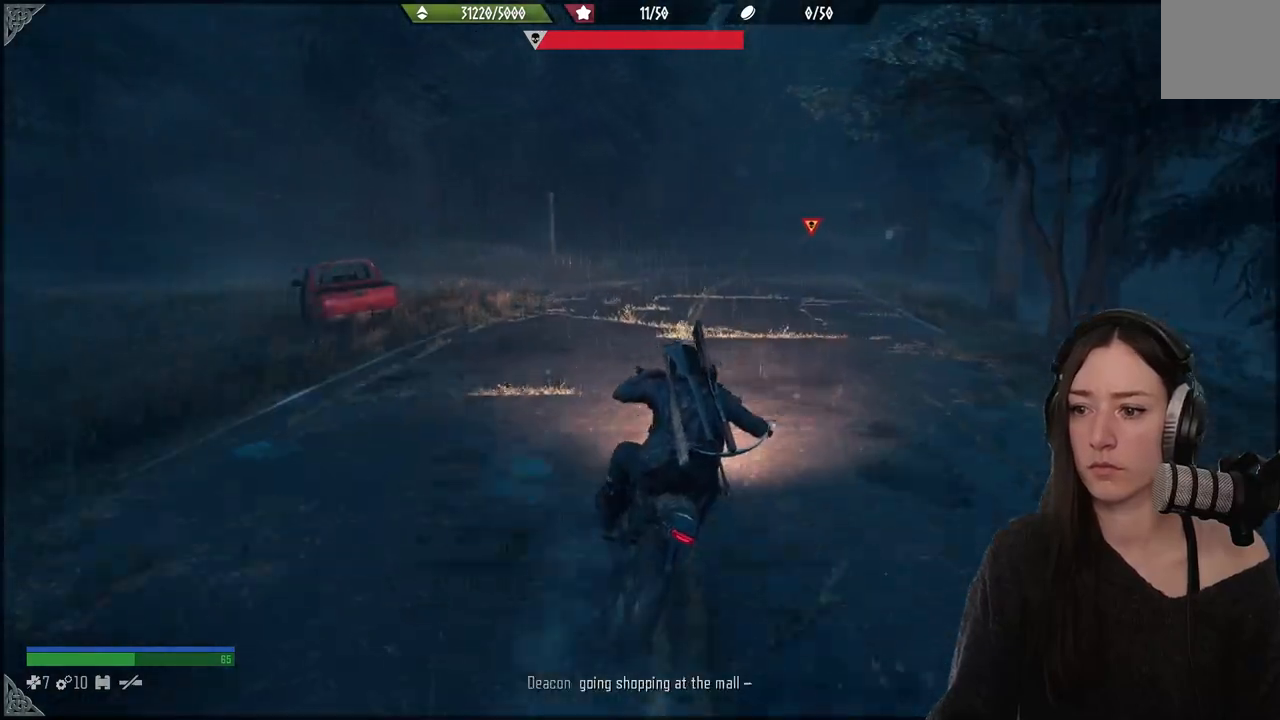
{"buttons": ["A", "R2"], "left_stick": "up", "right_stick": "center", "events": []}
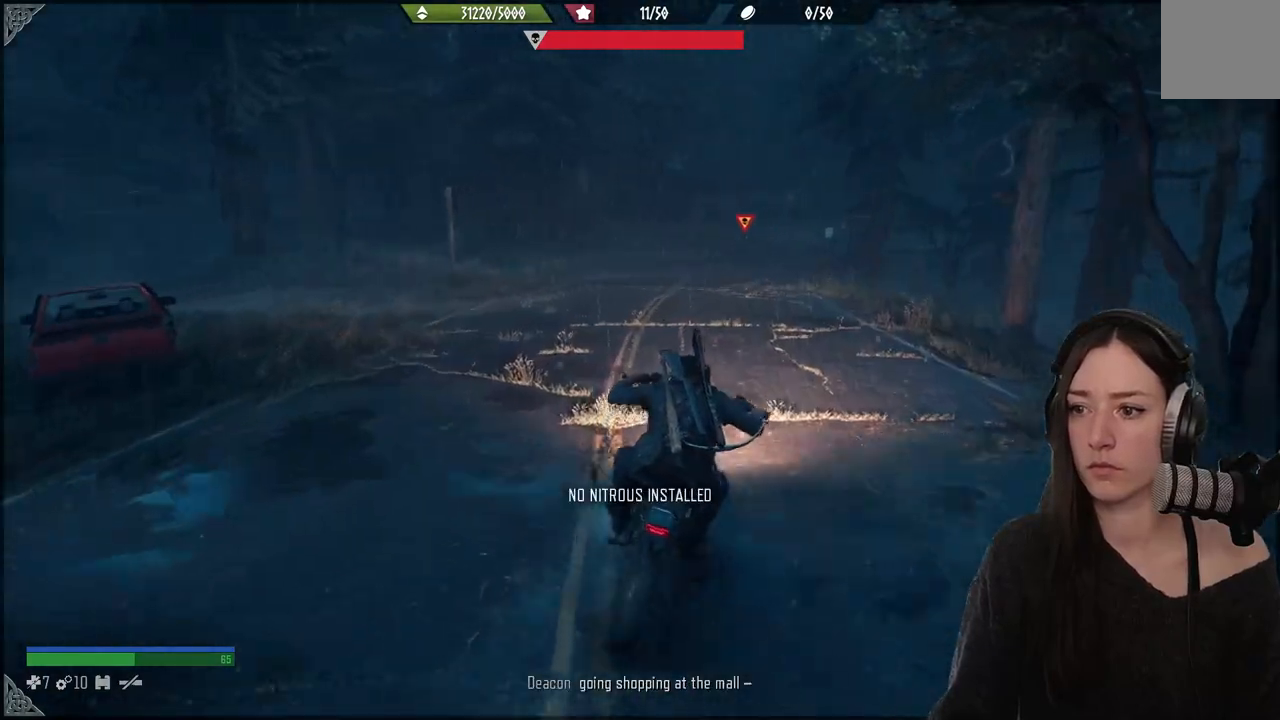
{"buttons": ["A", "R2"], "left_stick": "up", "right_stick": "center", "events": []}
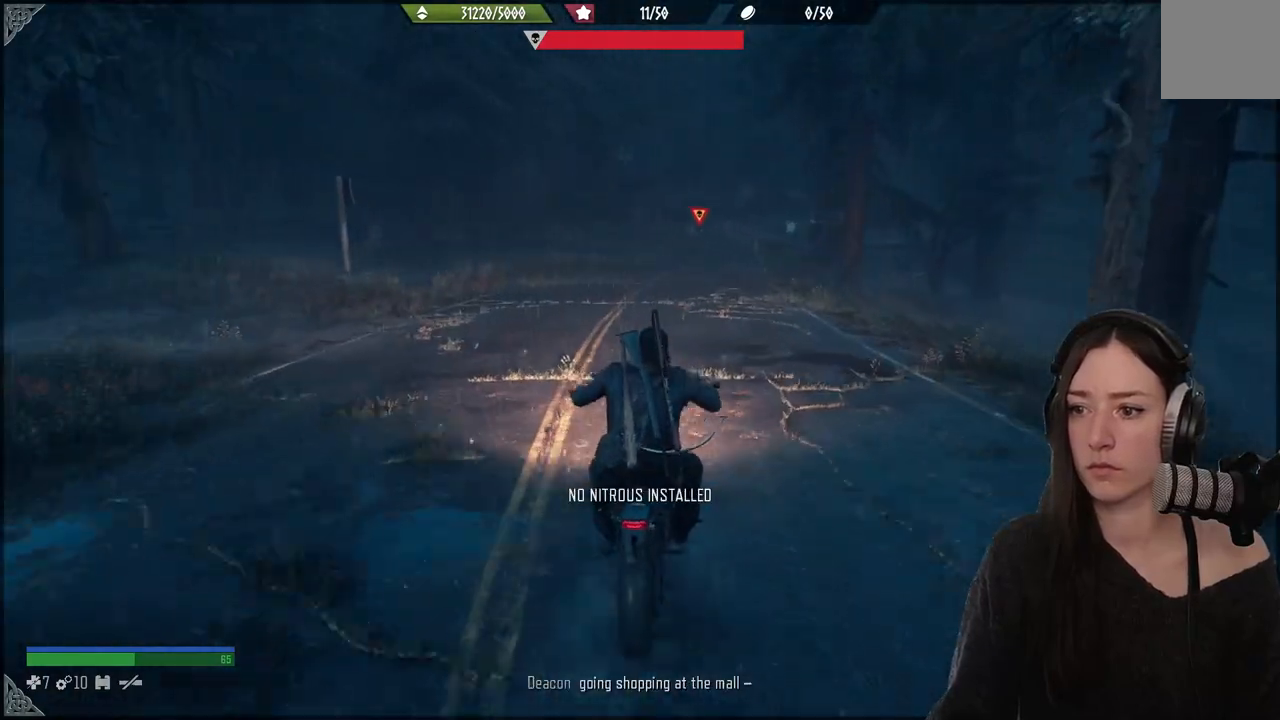
{"buttons": ["R2"], "left_stick": "up", "right_stick": "center", "events": [[400, "A", "up"]]}
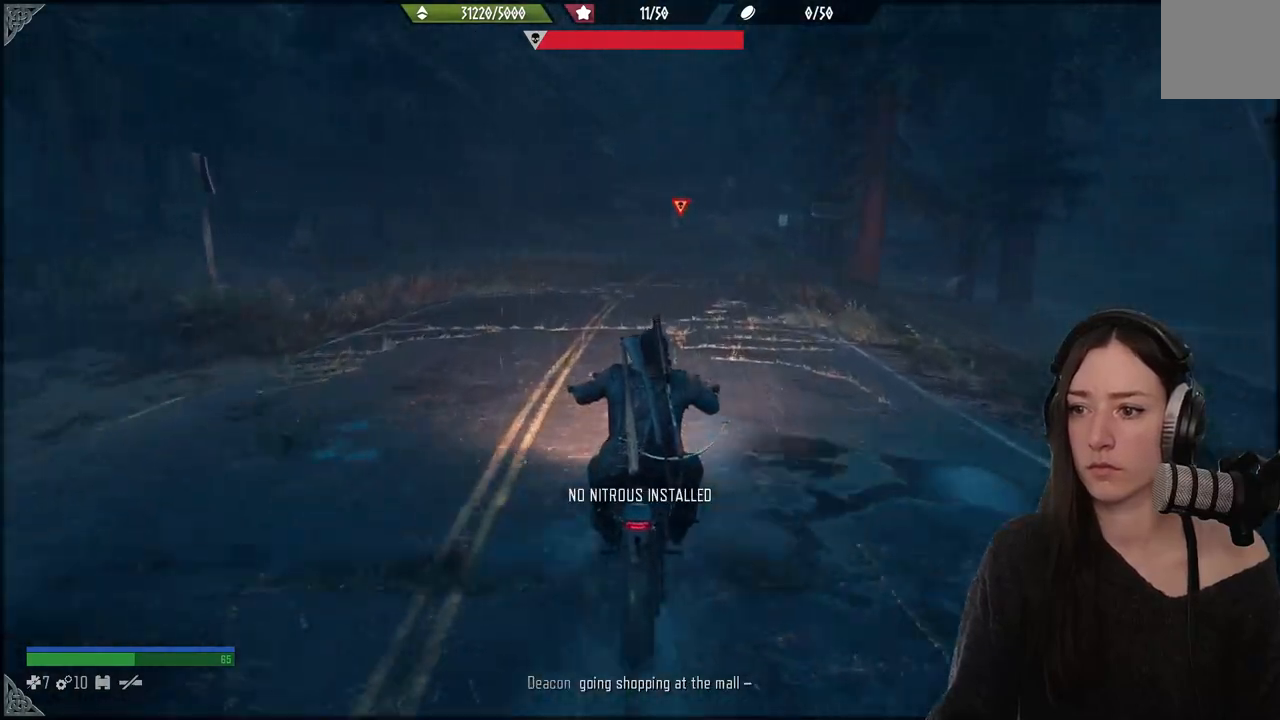
{"buttons": ["R2"], "left_stick": "up", "right_stick": "center", "events": []}
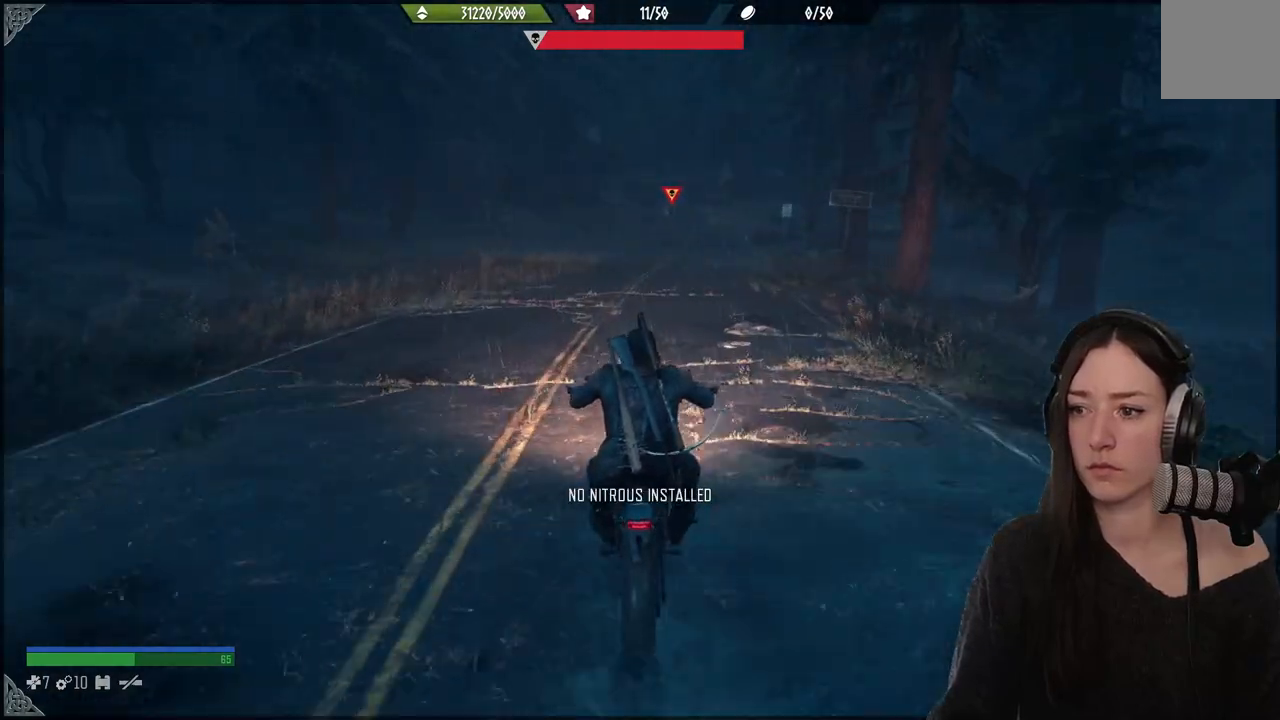
{"buttons": ["R2"], "left_stick": "up", "right_stick": "center", "events": []}
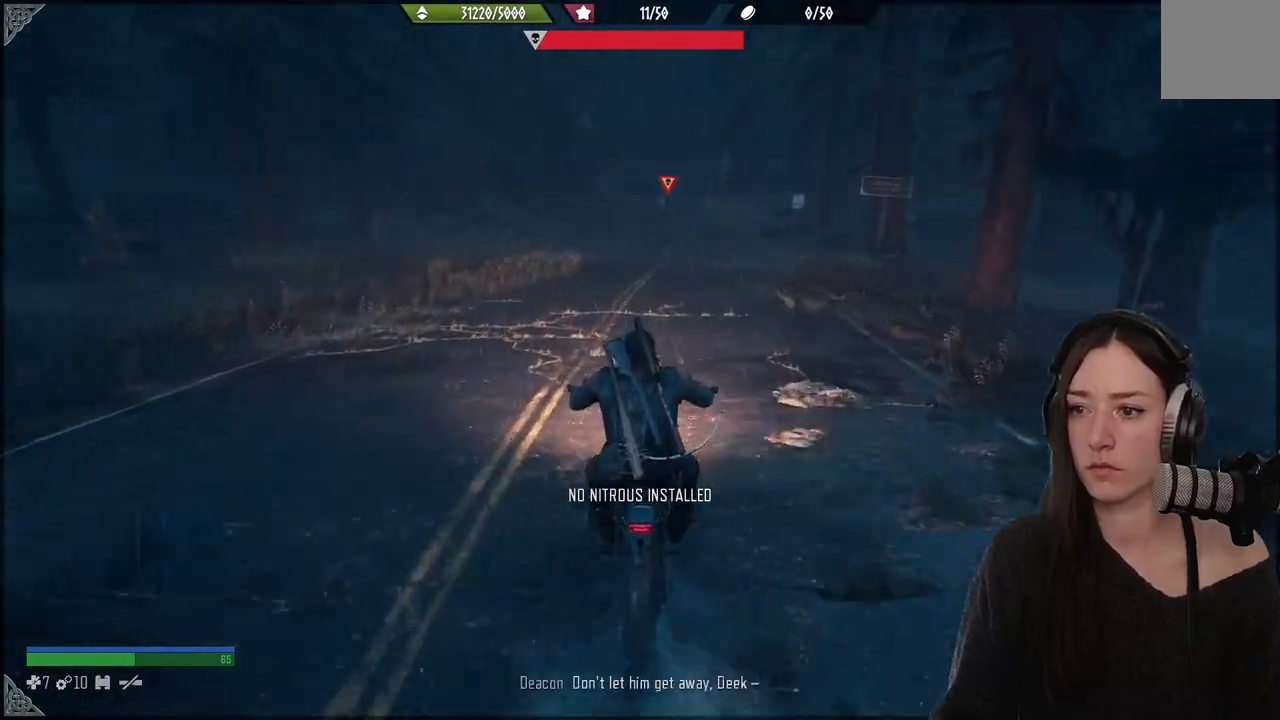
{"buttons": ["R2"], "left_stick": "up", "right_stick": "center", "events": []}
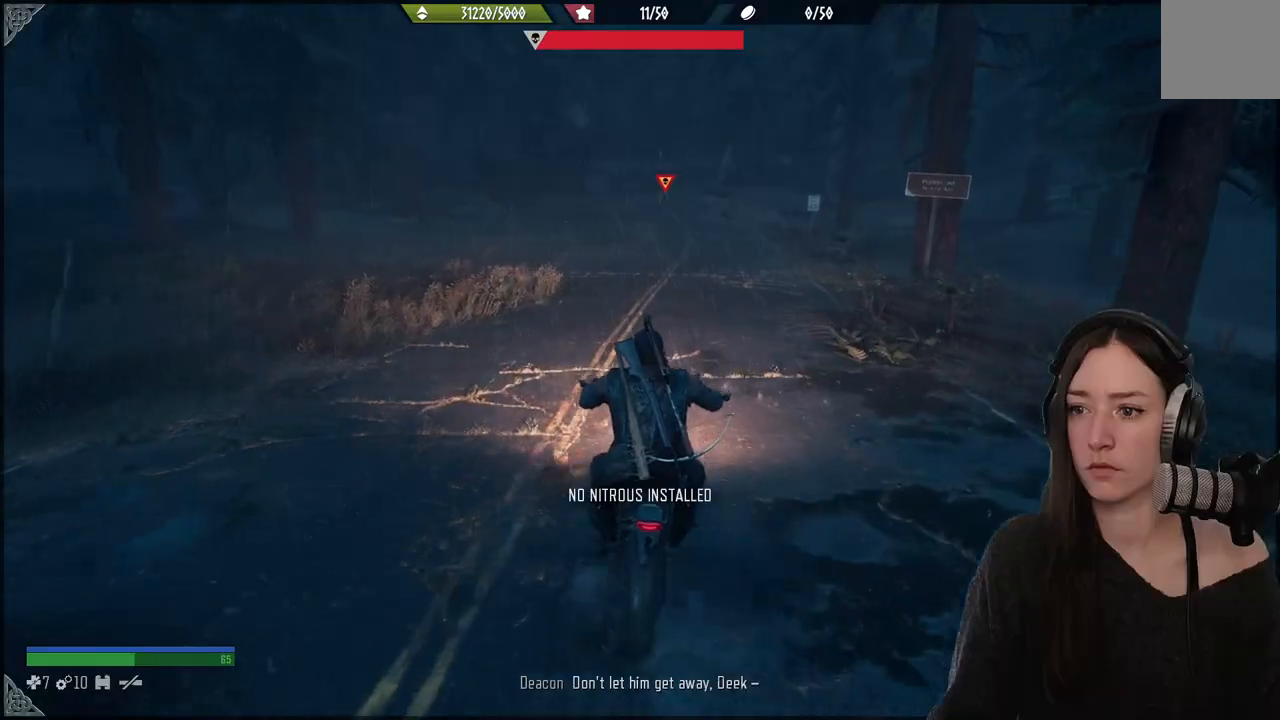
{"buttons": ["A", "R2"], "left_stick": "up", "right_stick": "center", "events": [[433, "A", "down"]]}
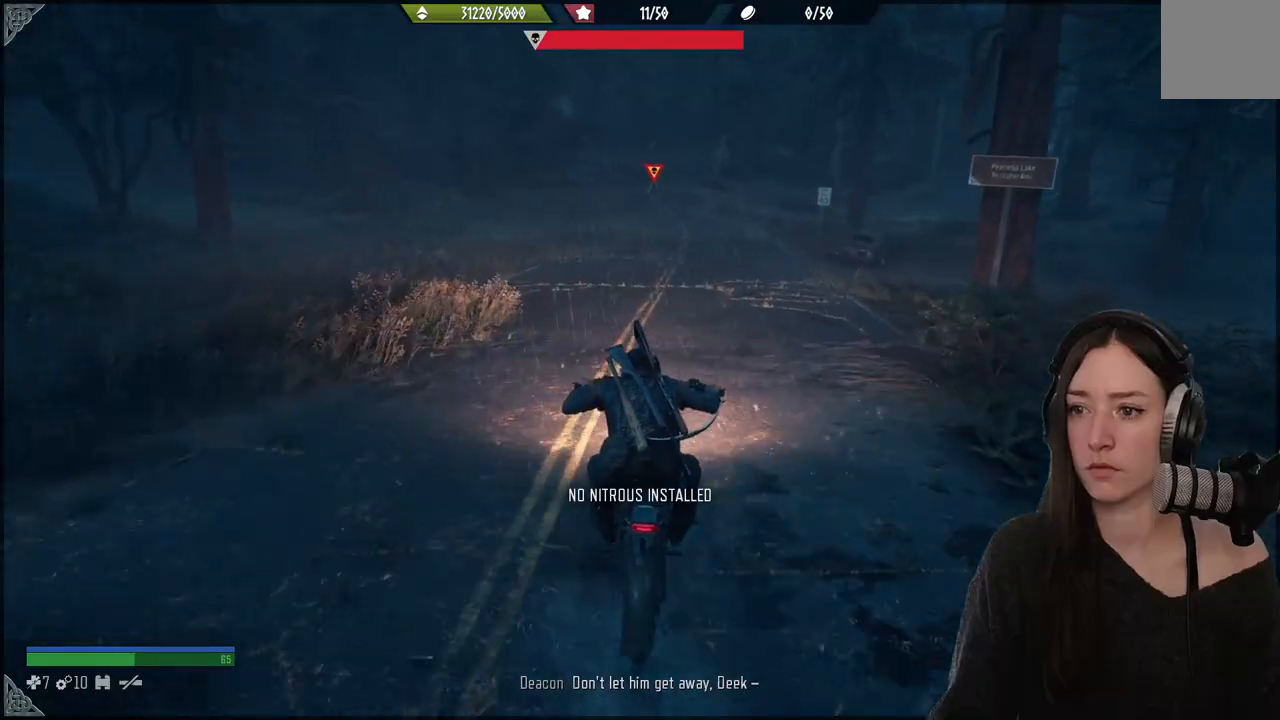
{"buttons": ["A", "R2"], "left_stick": "up", "right_stick": "center", "events": []}
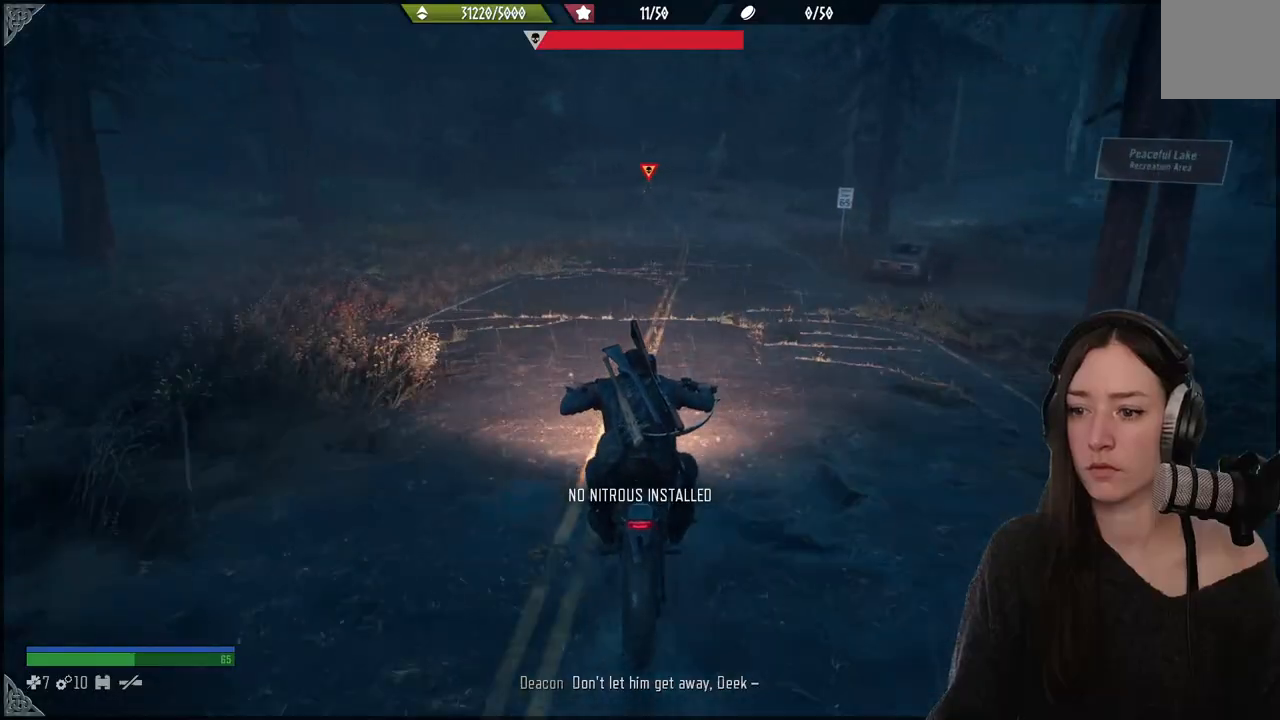
{"buttons": ["A", "R2"], "left_stick": "up", "right_stick": "center", "events": []}
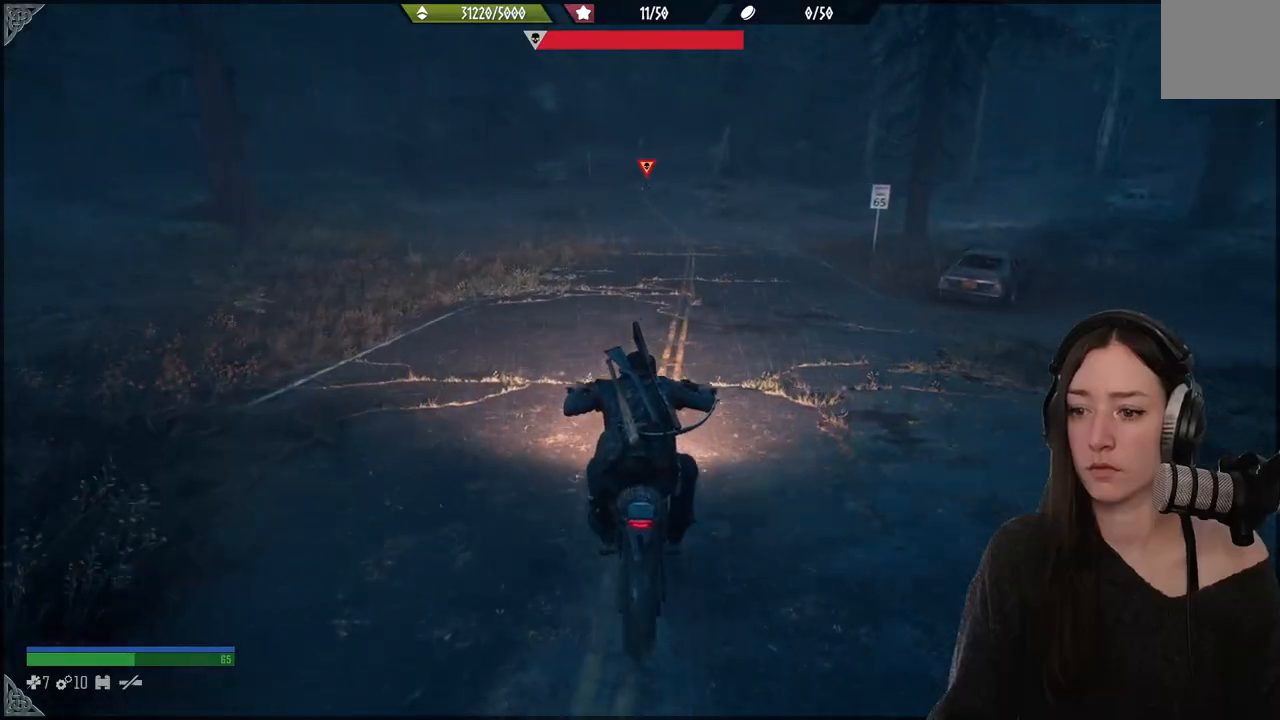
{"buttons": ["R2"], "left_stick": "up", "right_stick": "center", "events": [[133, "A", "up"]]}
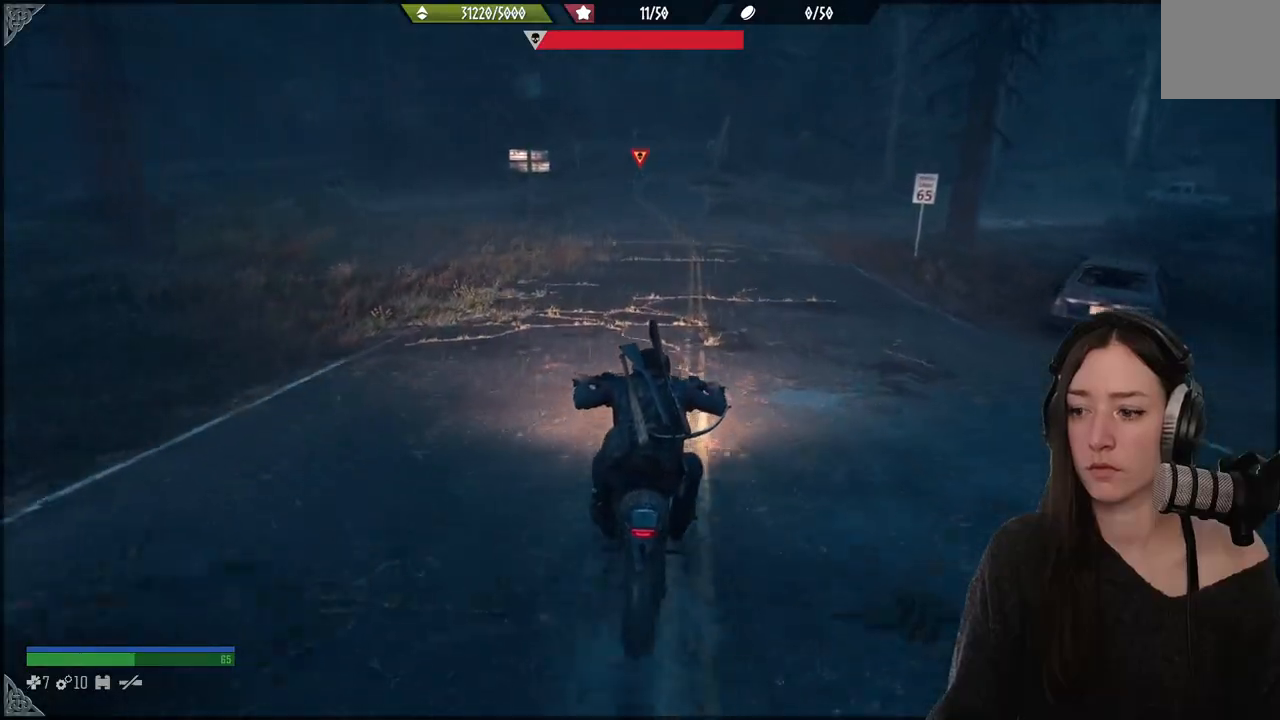
{"buttons": ["R2"], "left_stick": "up", "right_stick": "center", "events": []}
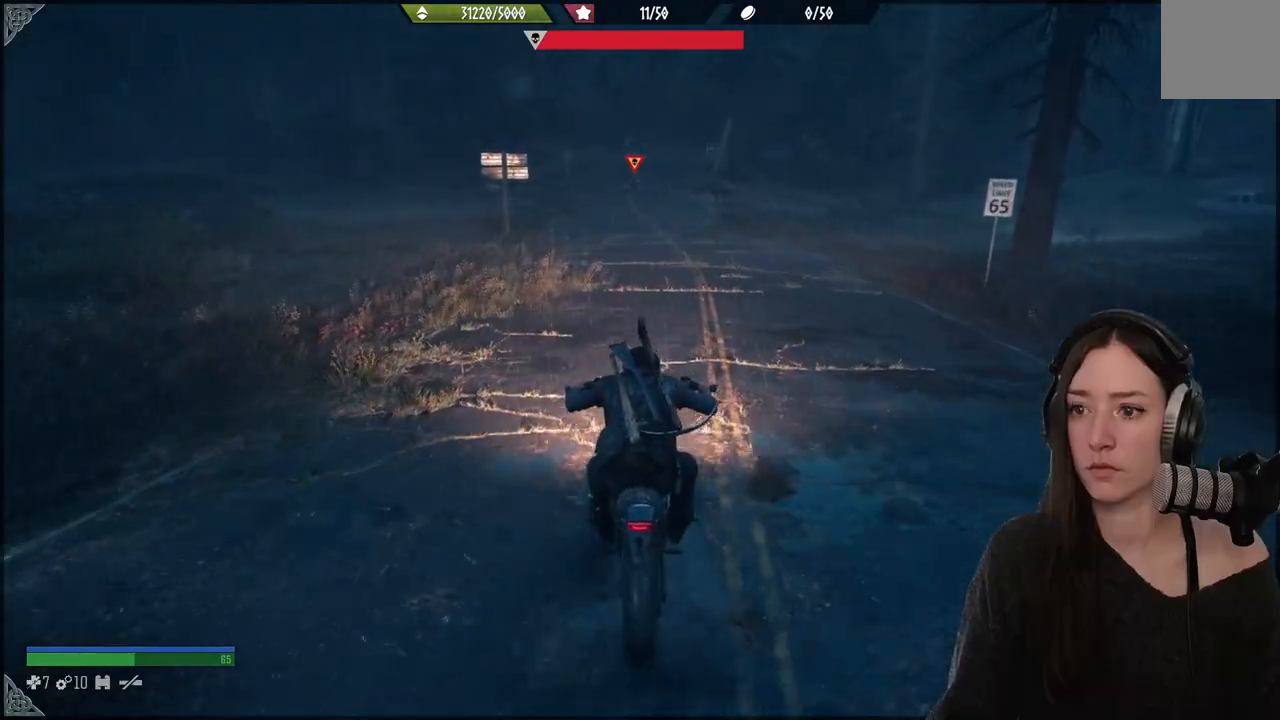
{"buttons": ["A", "R2"], "left_stick": "up", "right_stick": "center", "events": [[117, "A", "down"]]}
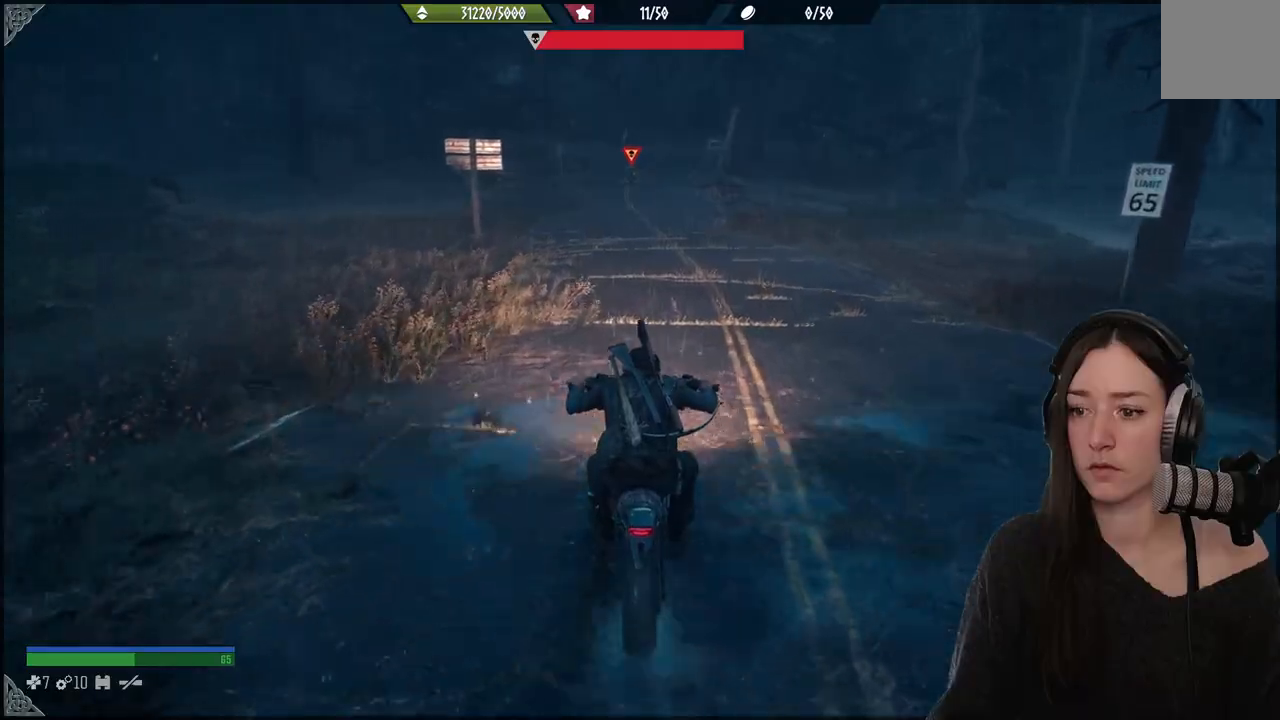
{"buttons": ["A", "R2"], "left_stick": "up", "right_stick": "center", "events": []}
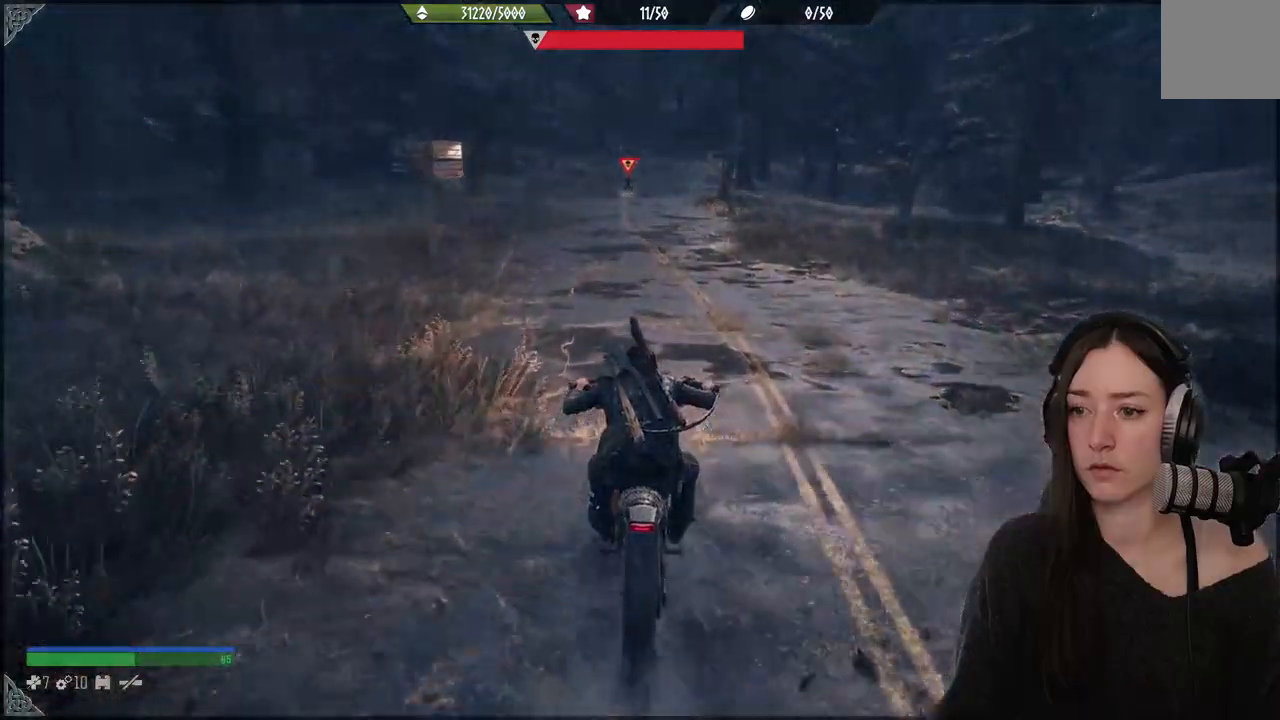
{"buttons": ["R2"], "left_stick": "up", "right_stick": "center", "events": [[17, "A", "up"]]}
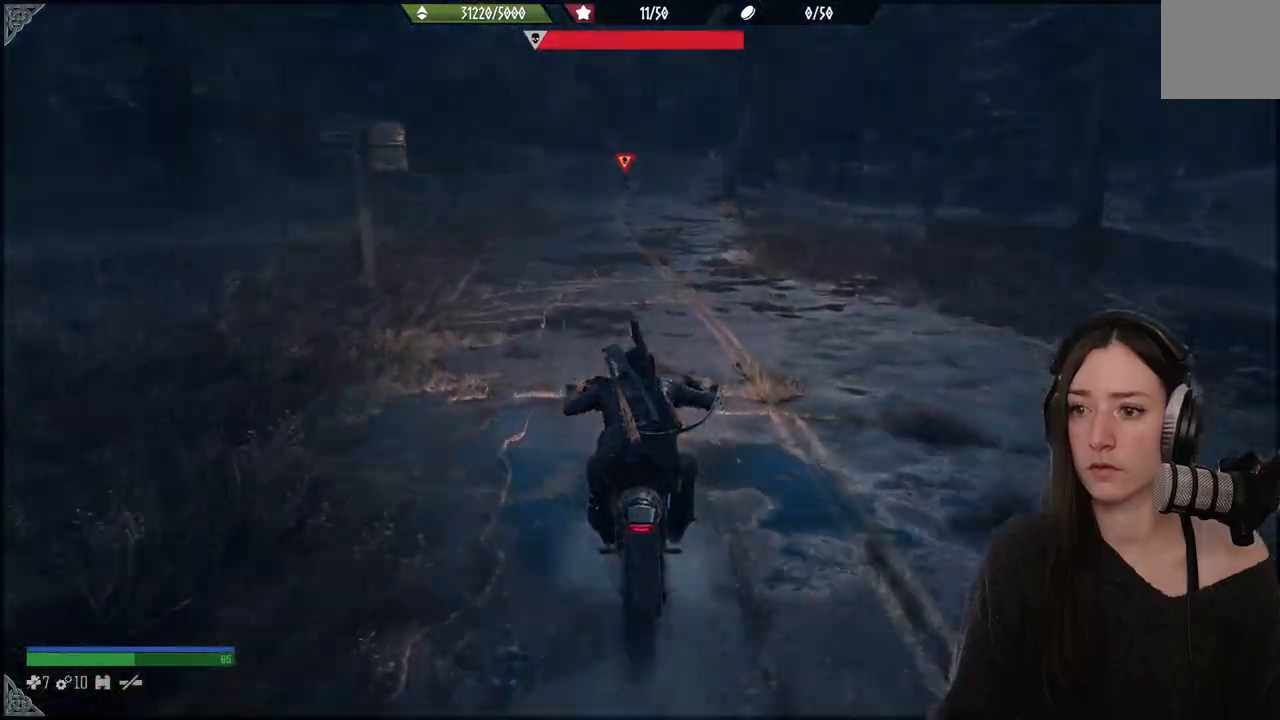
{"buttons": ["R2"], "left_stick": "up", "right_stick": "up", "events": [[367, "right_stick", "up"]]}
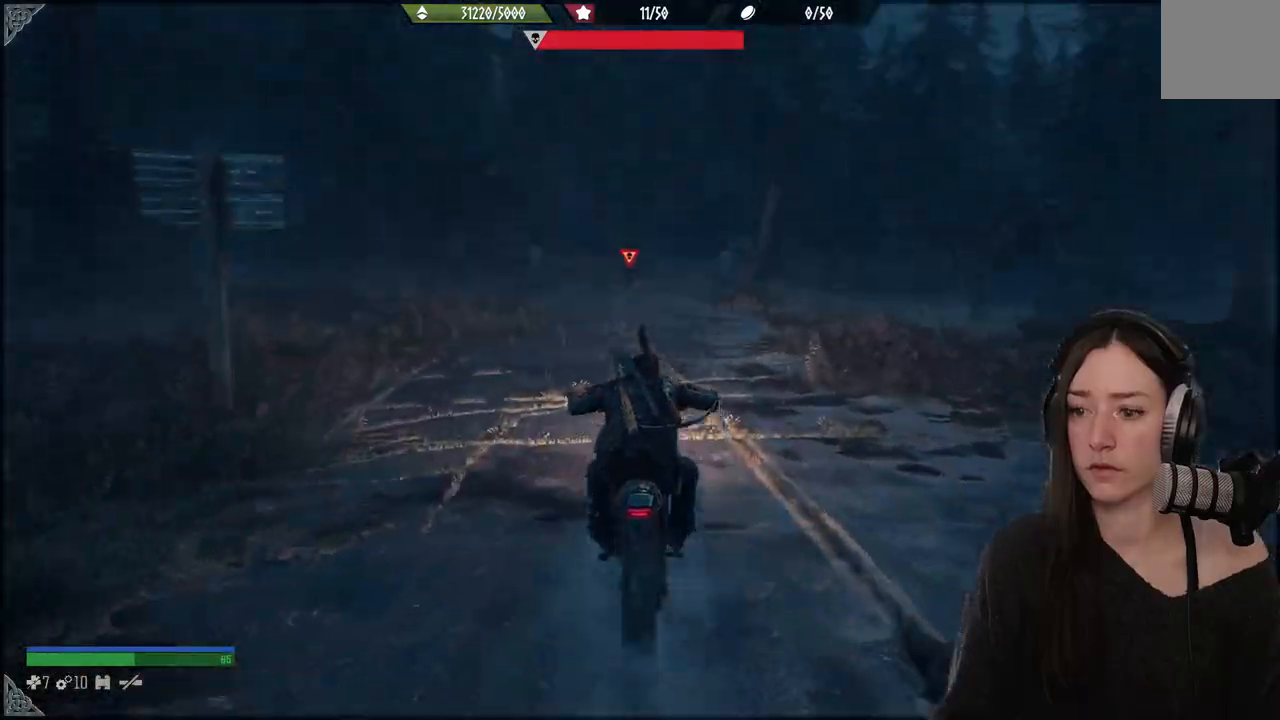
{"buttons": ["R2"], "left_stick": "up", "right_stick": "center", "events": [[83, "right_stick", "center"], [300, "right_stick", "up"], [483, "right_stick", "center"]]}
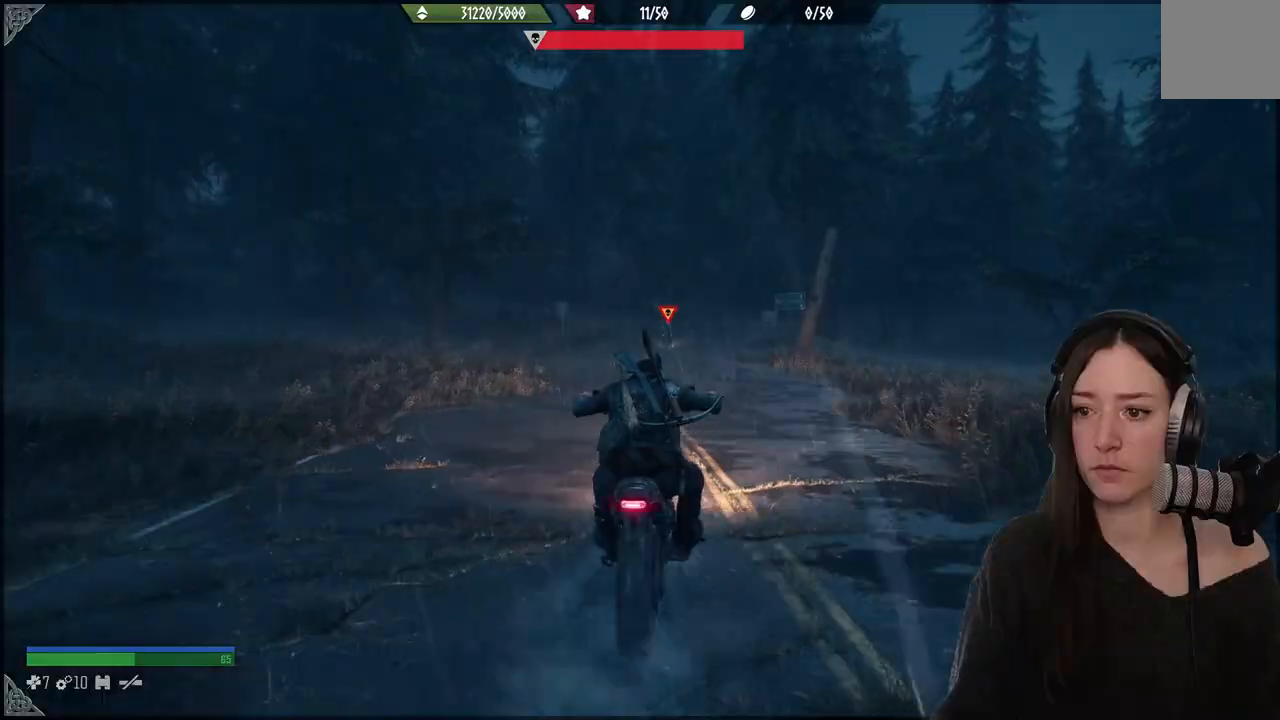
{"buttons": ["L2", "R2"], "left_stick": "up", "right_stick": "center", "events": [[33, "L2", "down"]]}
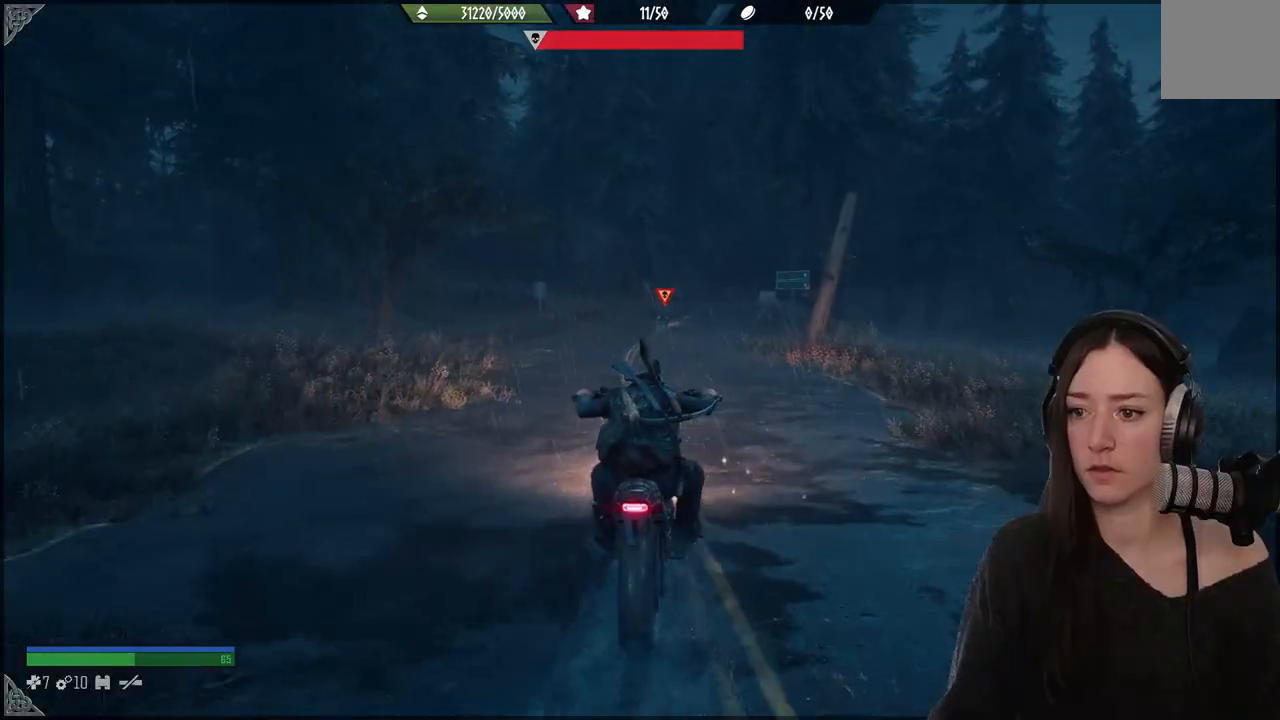
{"buttons": ["R2"], "left_stick": "up", "right_stick": "center", "events": [[133, "L2", "up"]]}
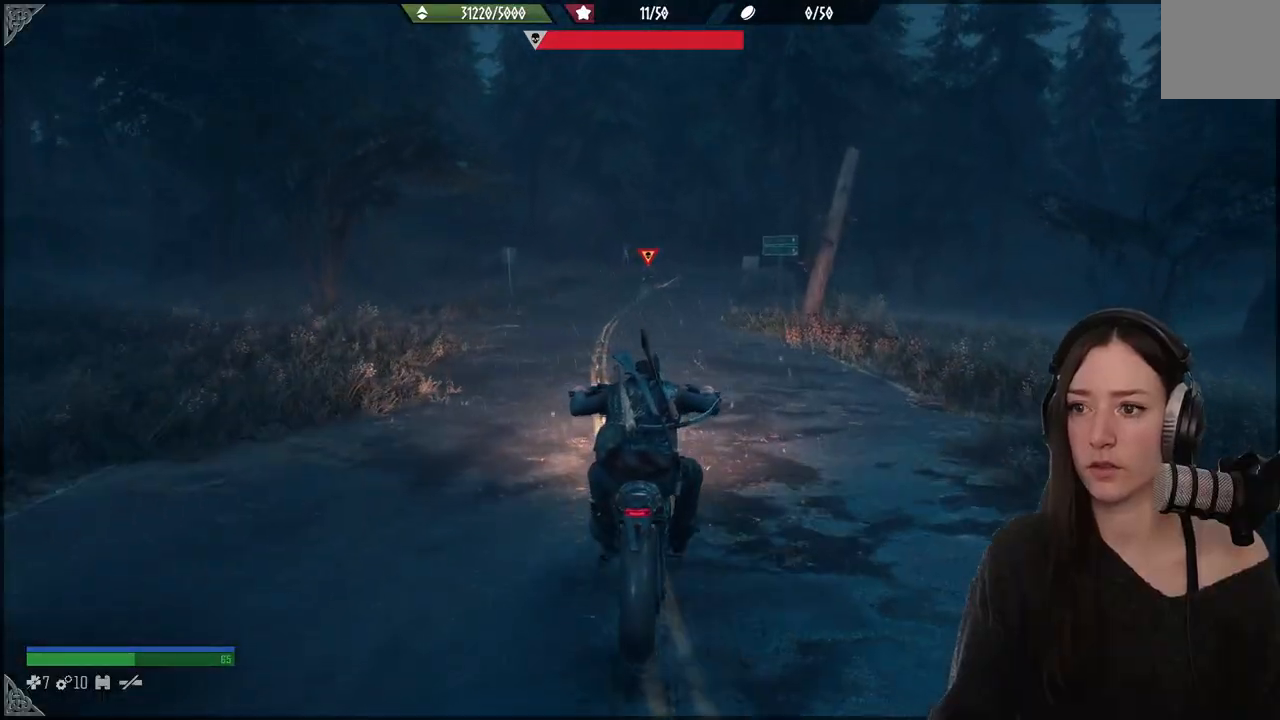
{"buttons": ["A", "R2"], "left_stick": "up", "right_stick": "center", "events": [[50, "right_stick", "up"], [133, "right_stick", "center"], [400, "A", "down"]]}
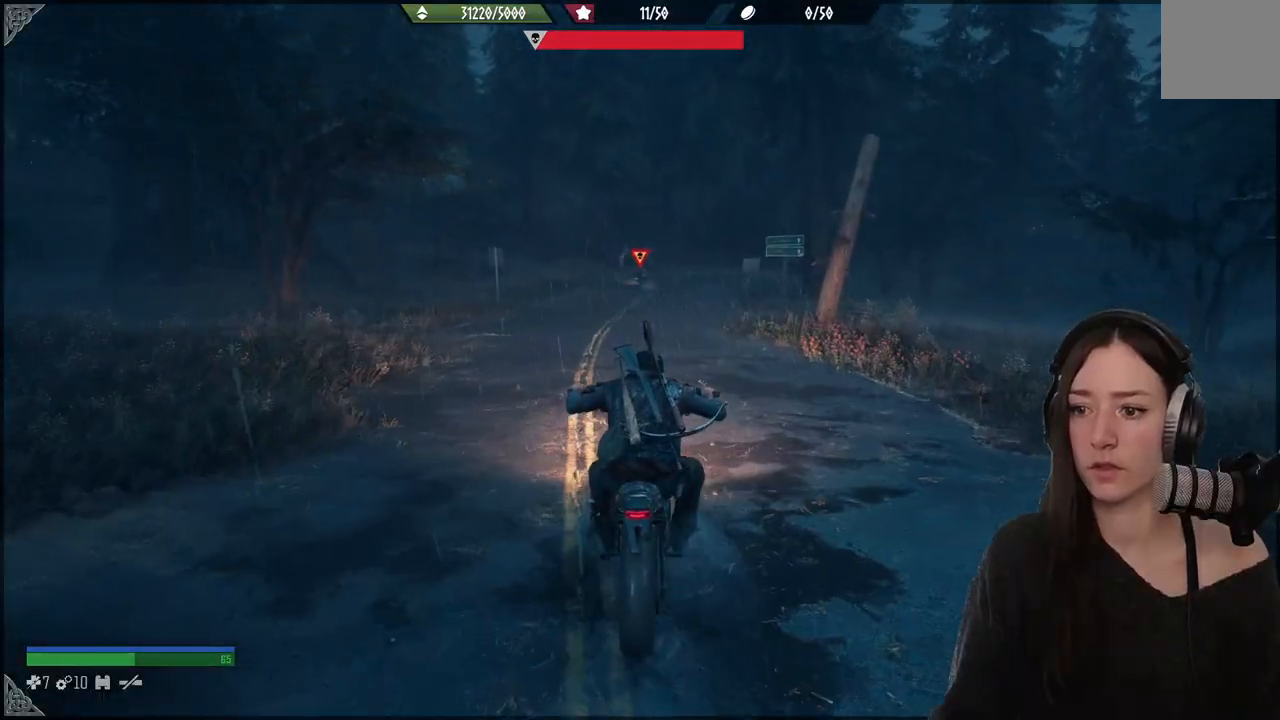
{"buttons": ["A", "R2"], "left_stick": "up", "right_stick": "center", "events": []}
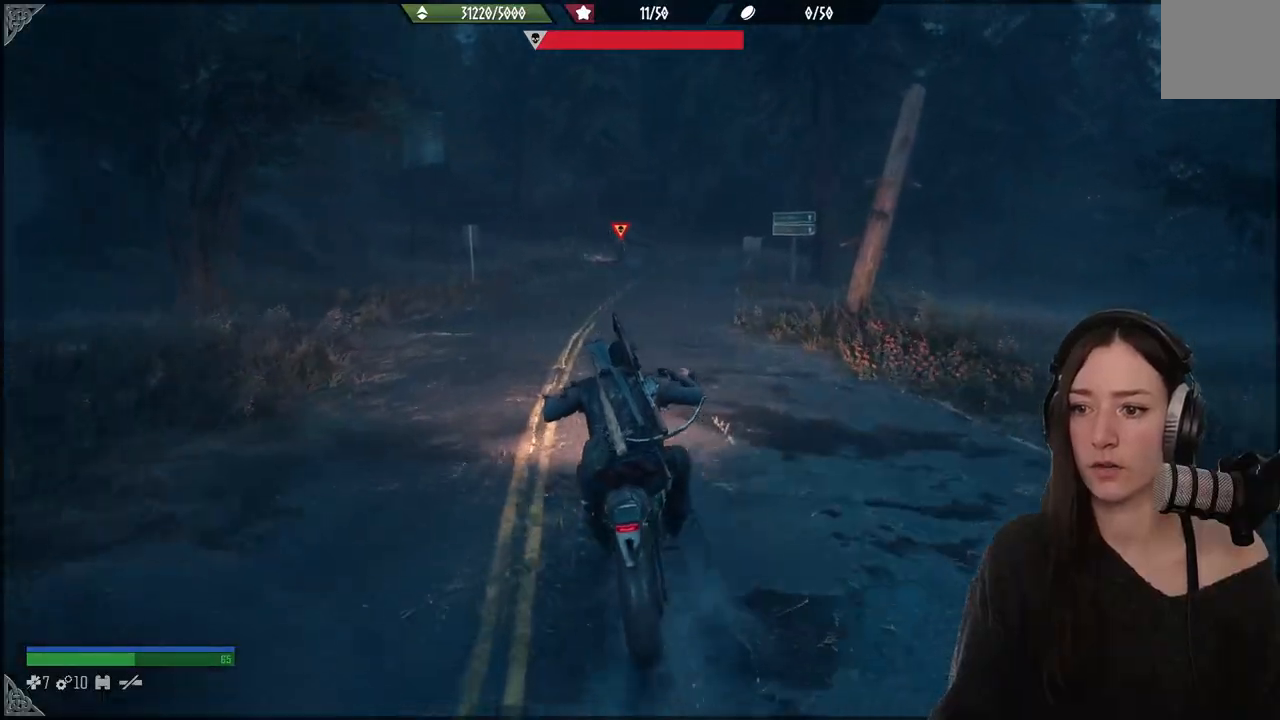
{"buttons": ["A", "R2"], "left_stick": "up", "right_stick": "center", "events": []}
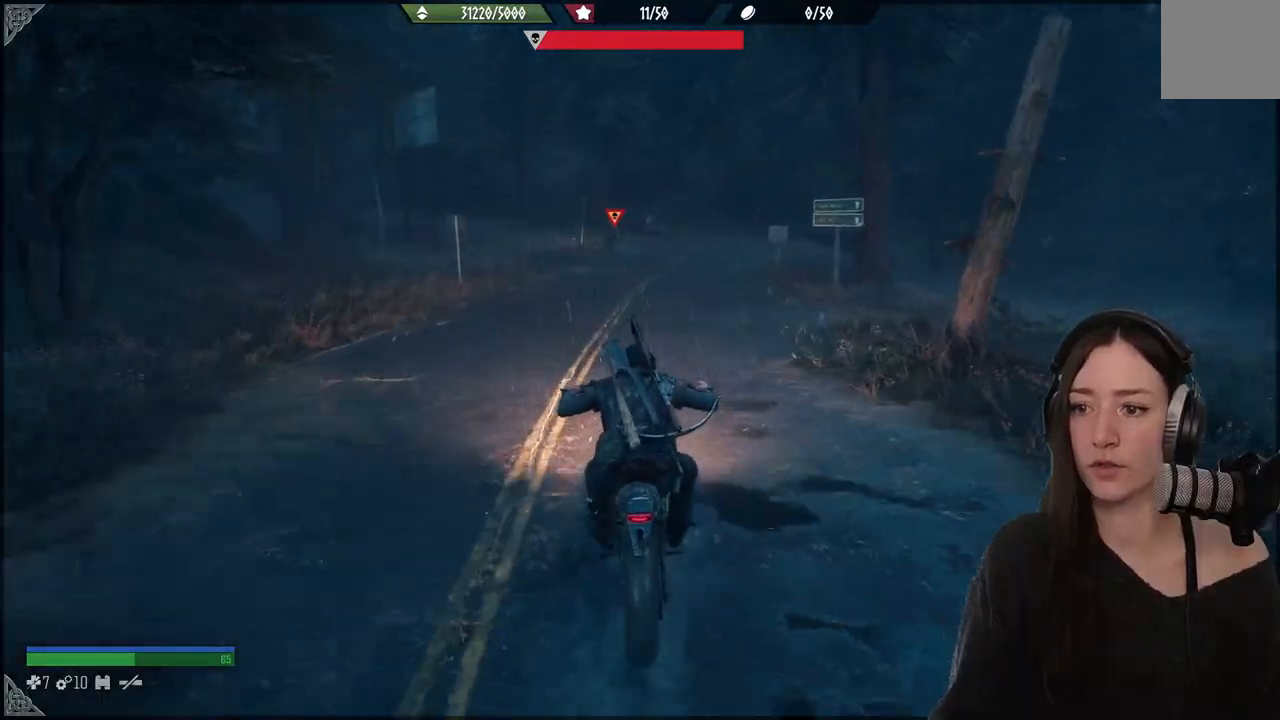
{"buttons": ["A", "R2"], "left_stick": "up", "right_stick": "center", "events": []}
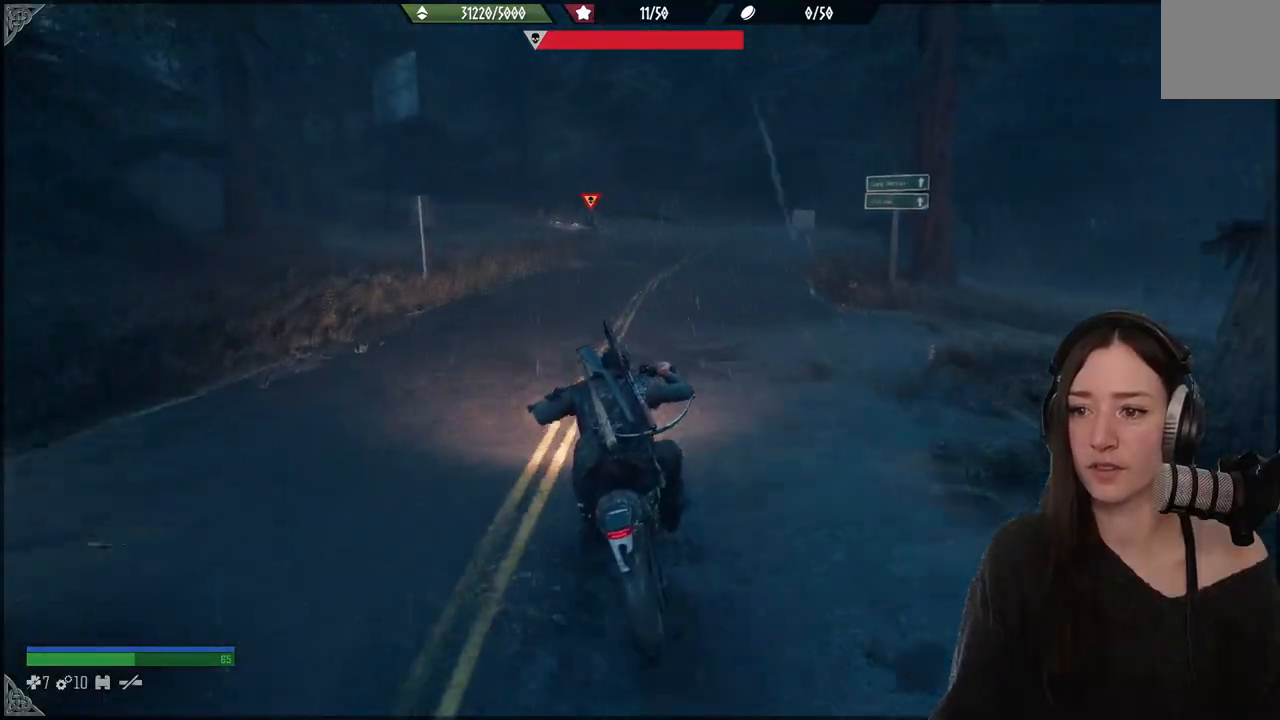
{"buttons": ["A", "R2"], "left_stick": "up", "right_stick": "center", "events": []}
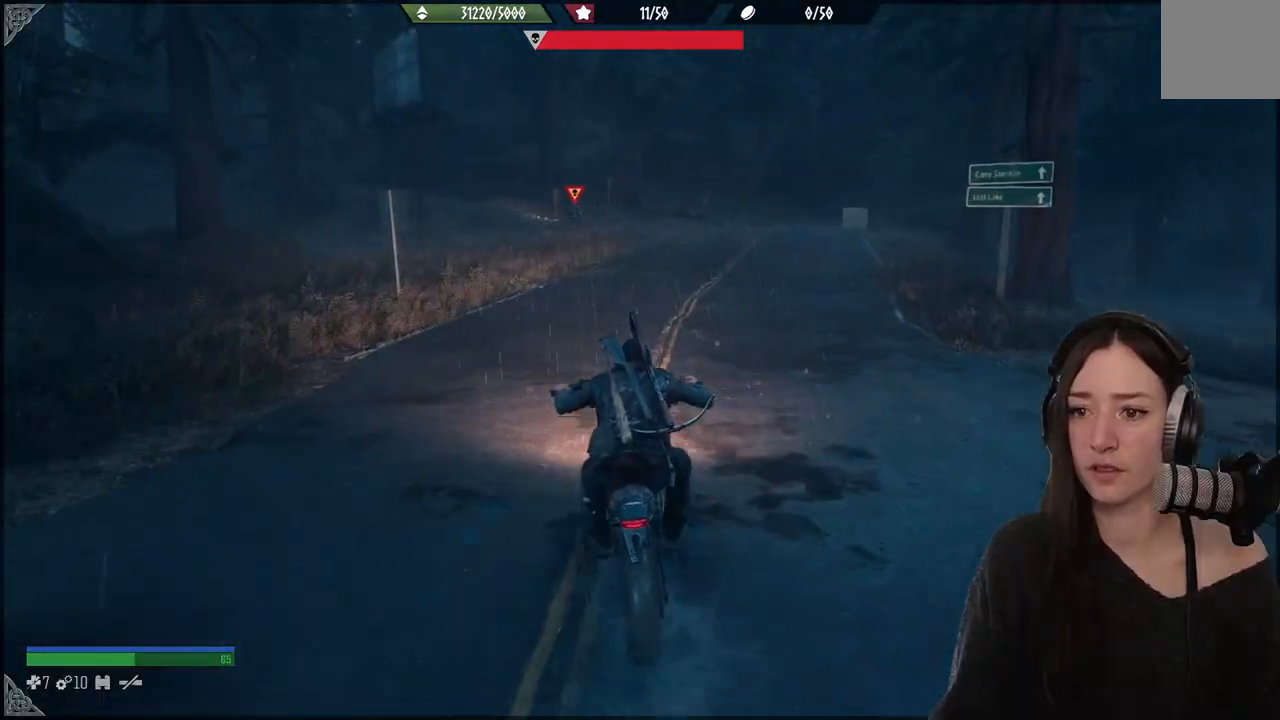
{"buttons": ["A", "R2"], "left_stick": "up", "right_stick": "center", "events": []}
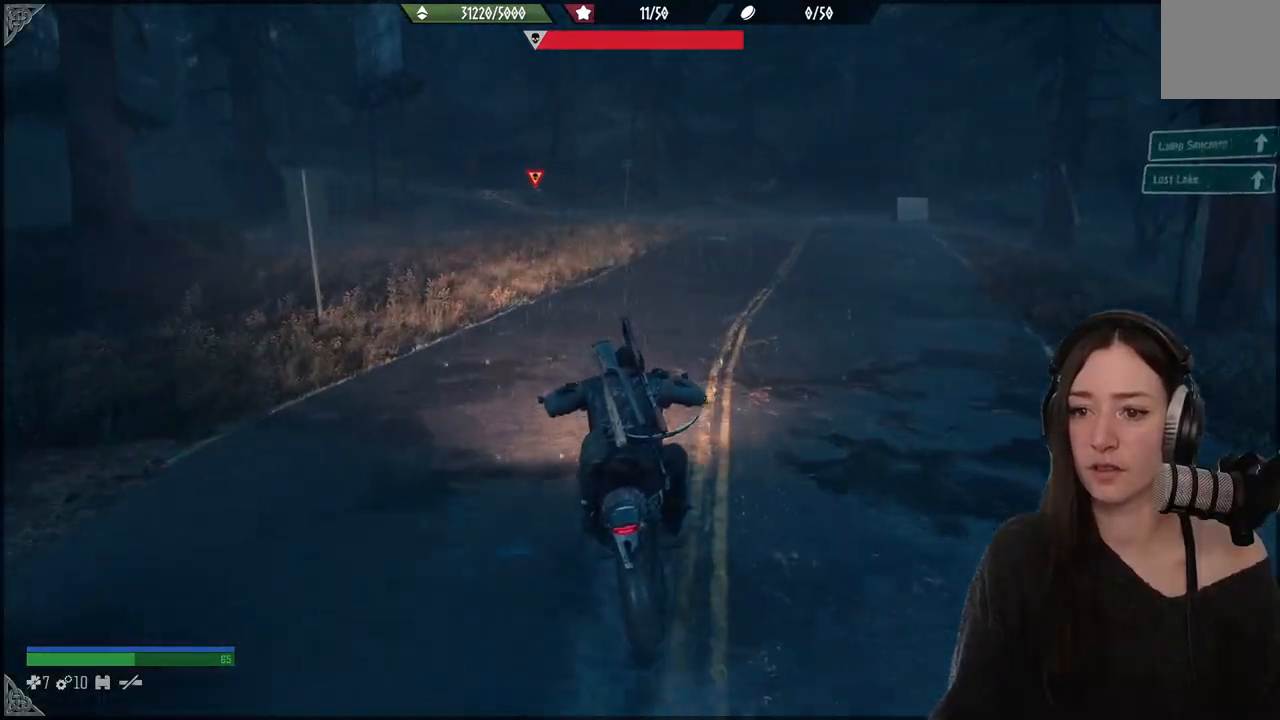
{"buttons": ["A", "R2"], "left_stick": "up", "right_stick": "center", "events": []}
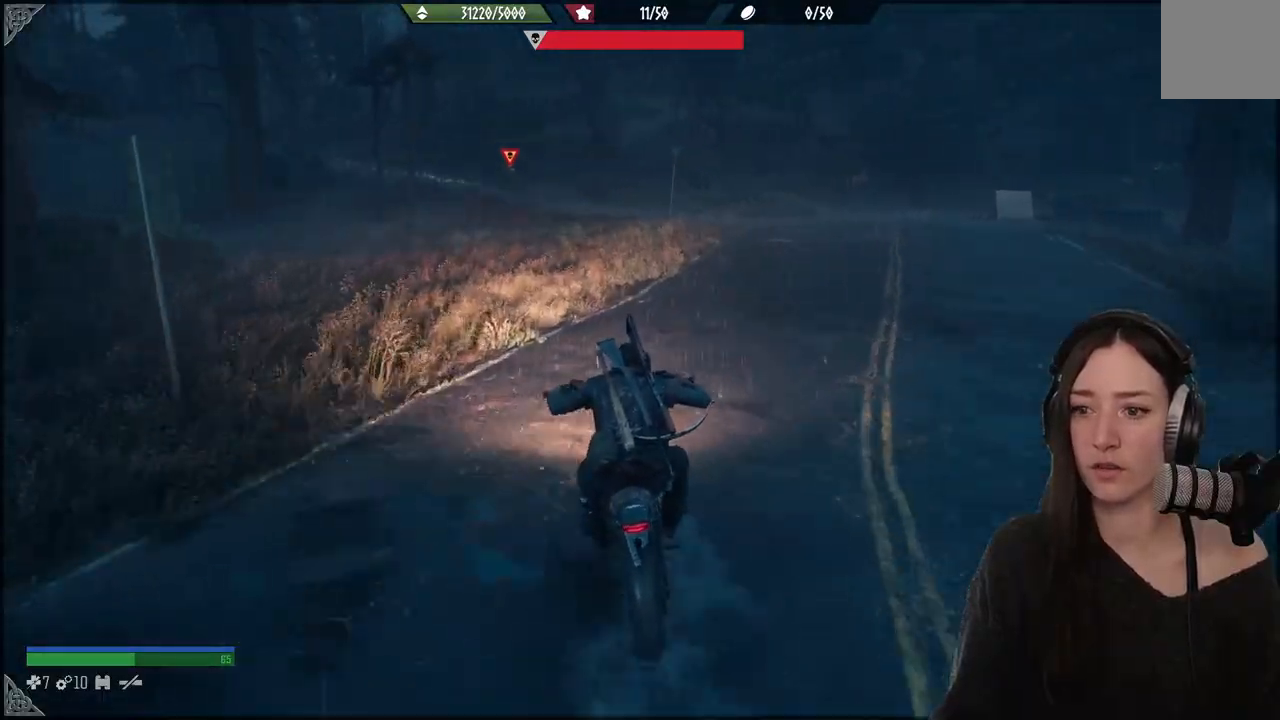
{"buttons": ["A", "R2"], "left_stick": "up", "right_stick": "center", "events": []}
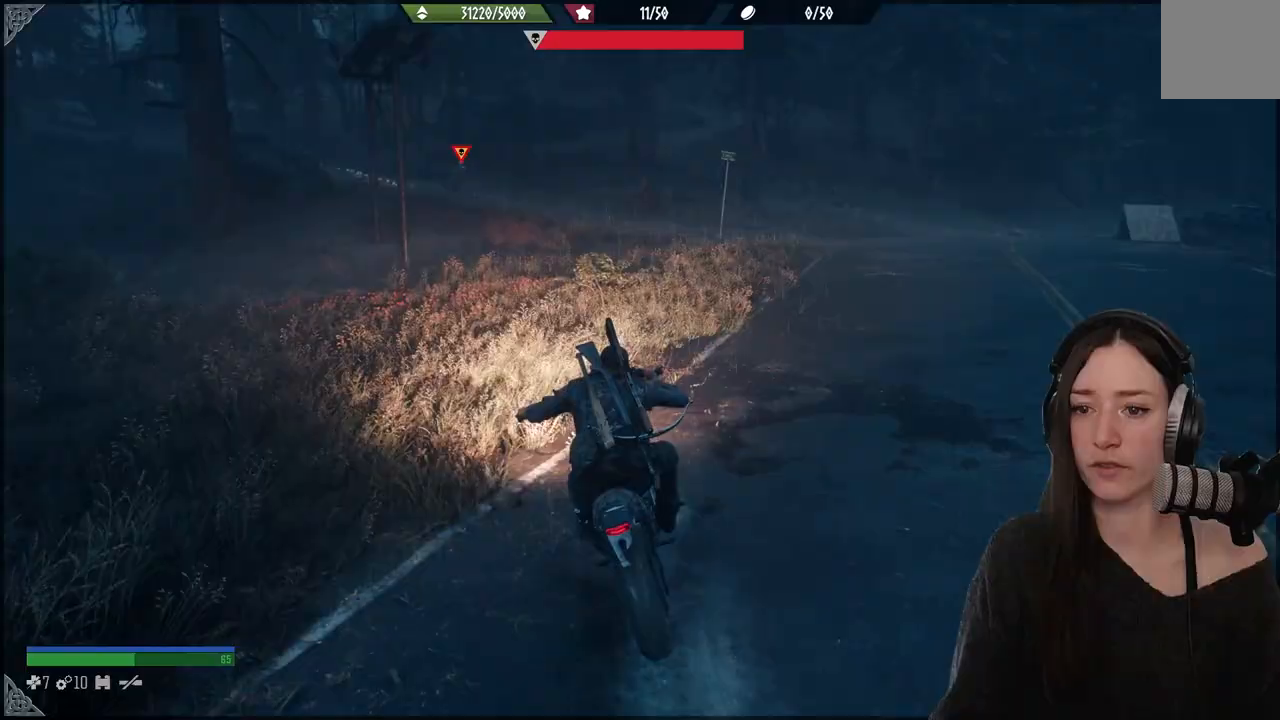
{"buttons": ["A", "R2"], "left_stick": "up-left", "right_stick": "center", "events": [[217, "left_stick", "up-left"]]}
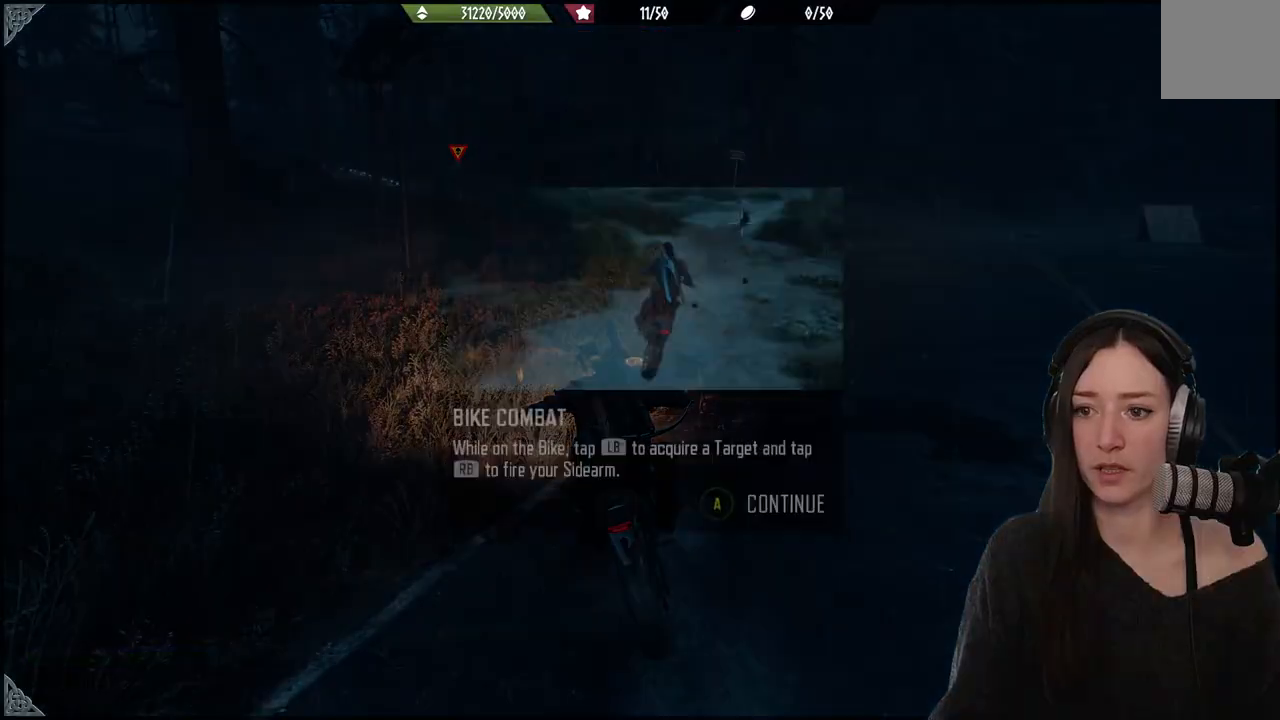
{"buttons": ["R2"], "left_stick": "center", "right_stick": "center", "events": [[50, "left_stick", "up"], [150, "left_stick", "center"], [250, "A", "up"]]}
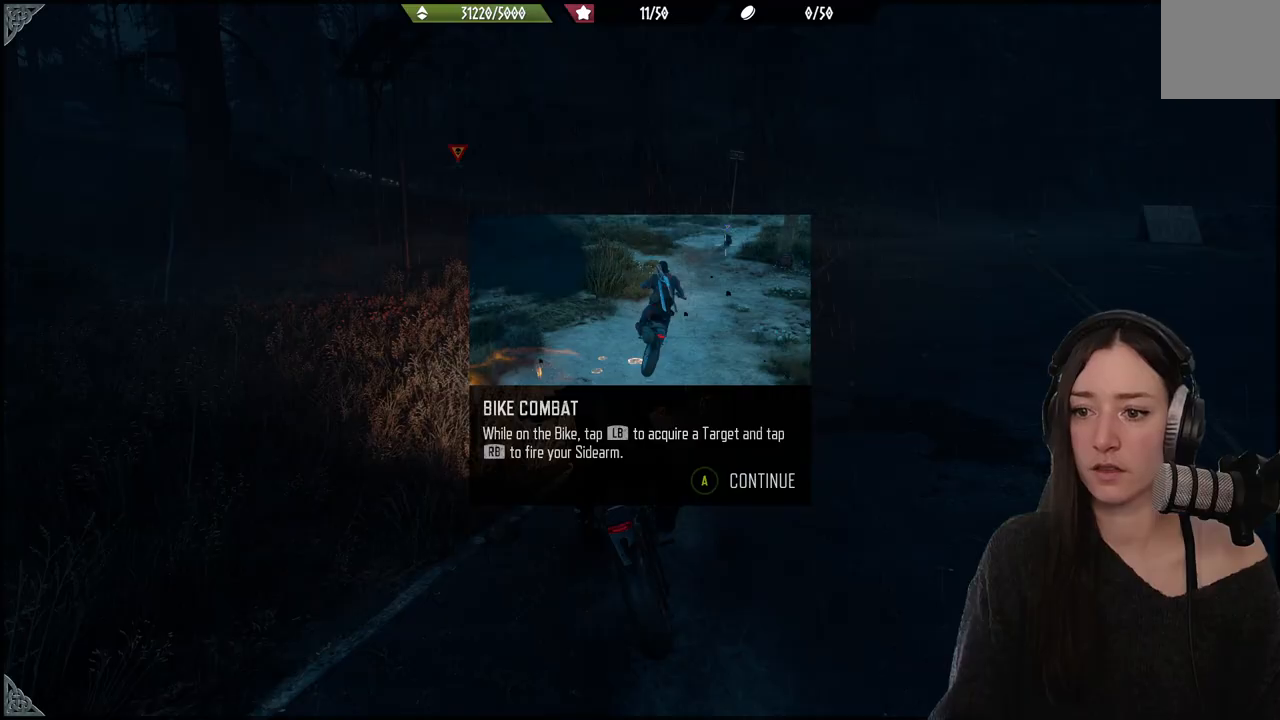
{"buttons": ["R2"], "left_stick": "center", "right_stick": "center", "events": []}